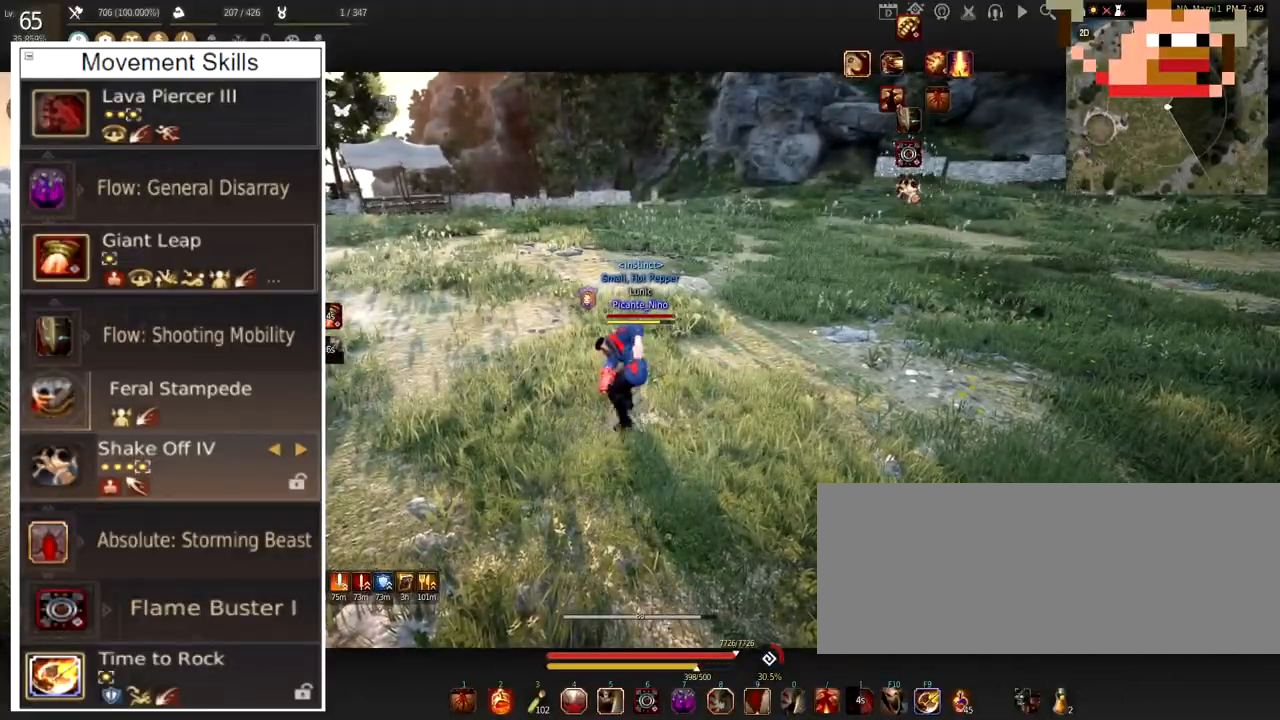
Gameplay with keyboard and mouse; each line is a JSON object with the keys and mouse buttons held at the frame after it. "events" lists presses ("down") and releases ("up") of "a", "c", "d", "e", "f", "q", "s", "shift", "space", "tab", "w", "x", "z", "mouse_left" and "mouse_right" between this image and that frame as [ms after this image, input, new state], when the widget could be followed in between. "mouse_left", "mouse_right" = the "left", "right" buttons of the "mouse" list. No other keys are recorded. Mouse movement is not recorded.
{"keys": [], "mouse": [], "events": []}
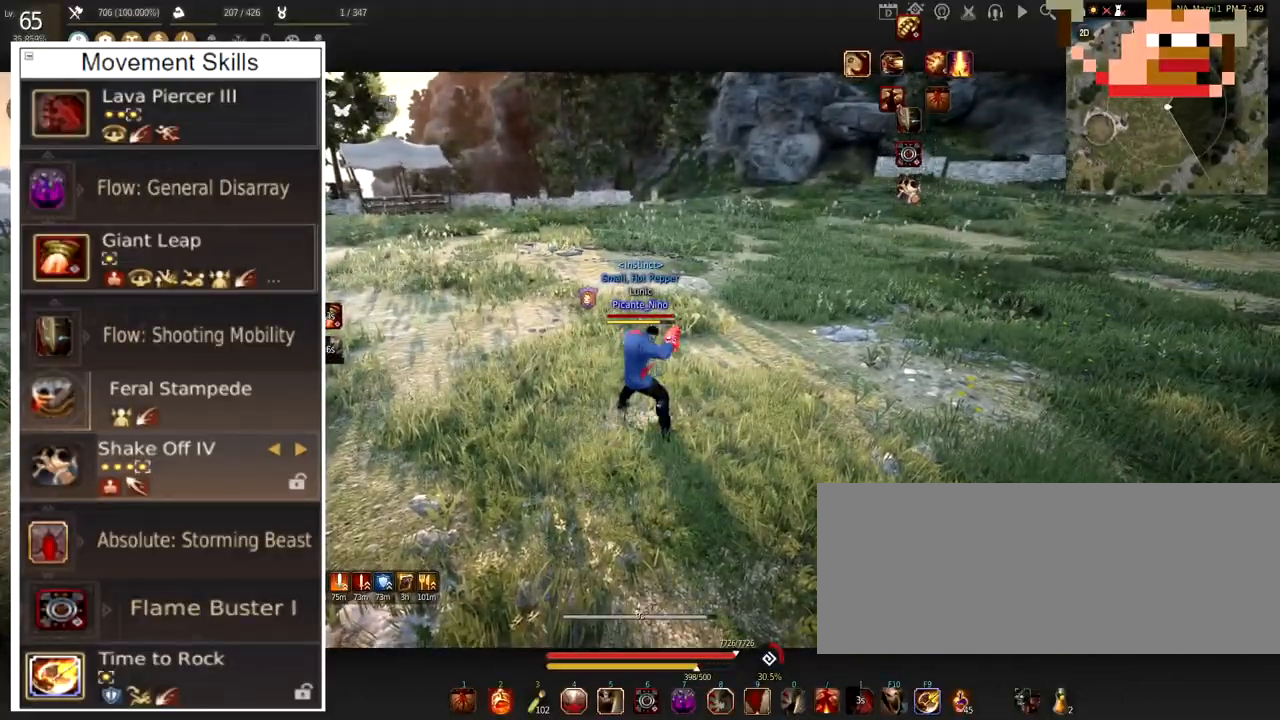
{"keys": [], "mouse": [], "events": []}
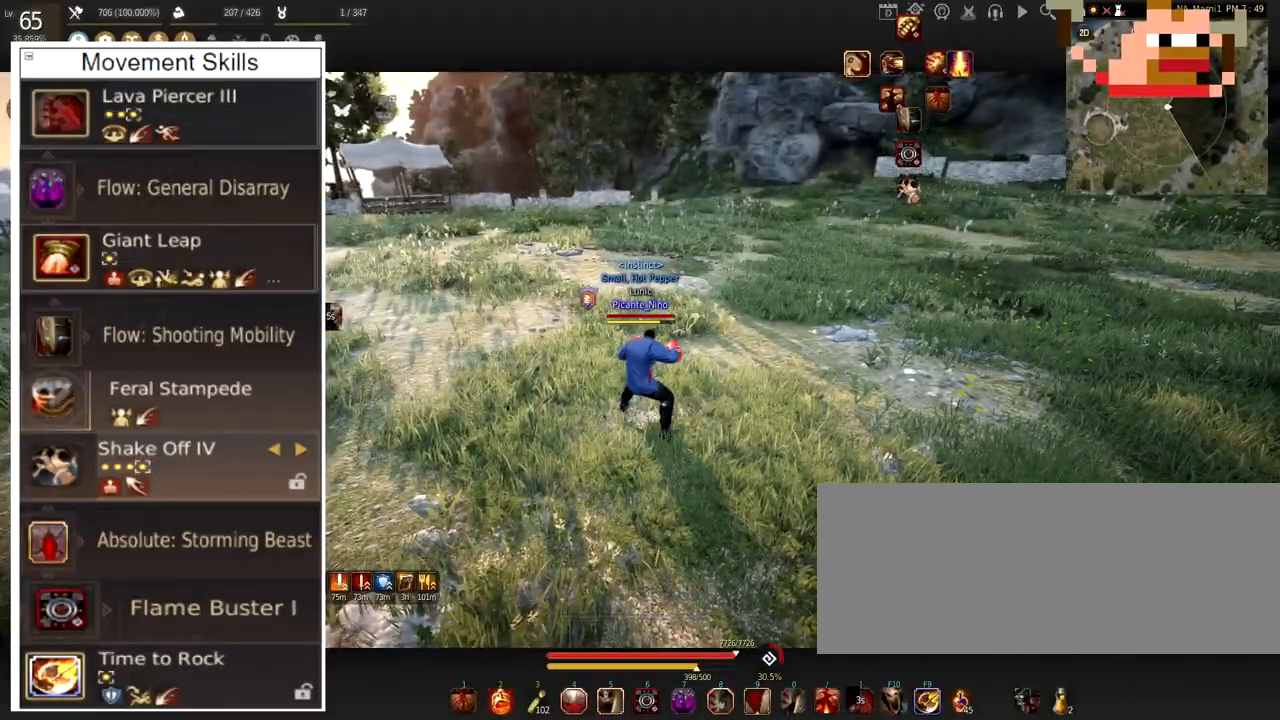
{"keys": [], "mouse": [], "events": [[150, "w", "down"], [384, "w", "up"]]}
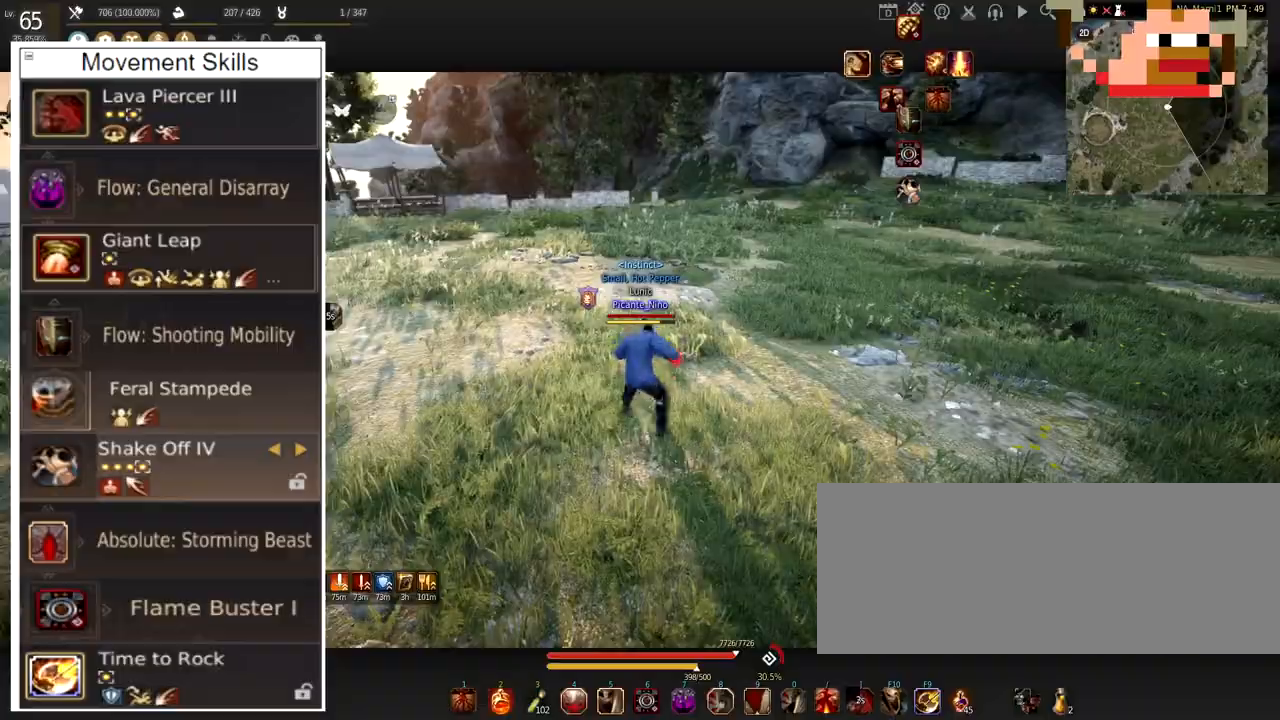
{"keys": [], "mouse": ["left"], "events": [[50, "mouse_left", "down"]]}
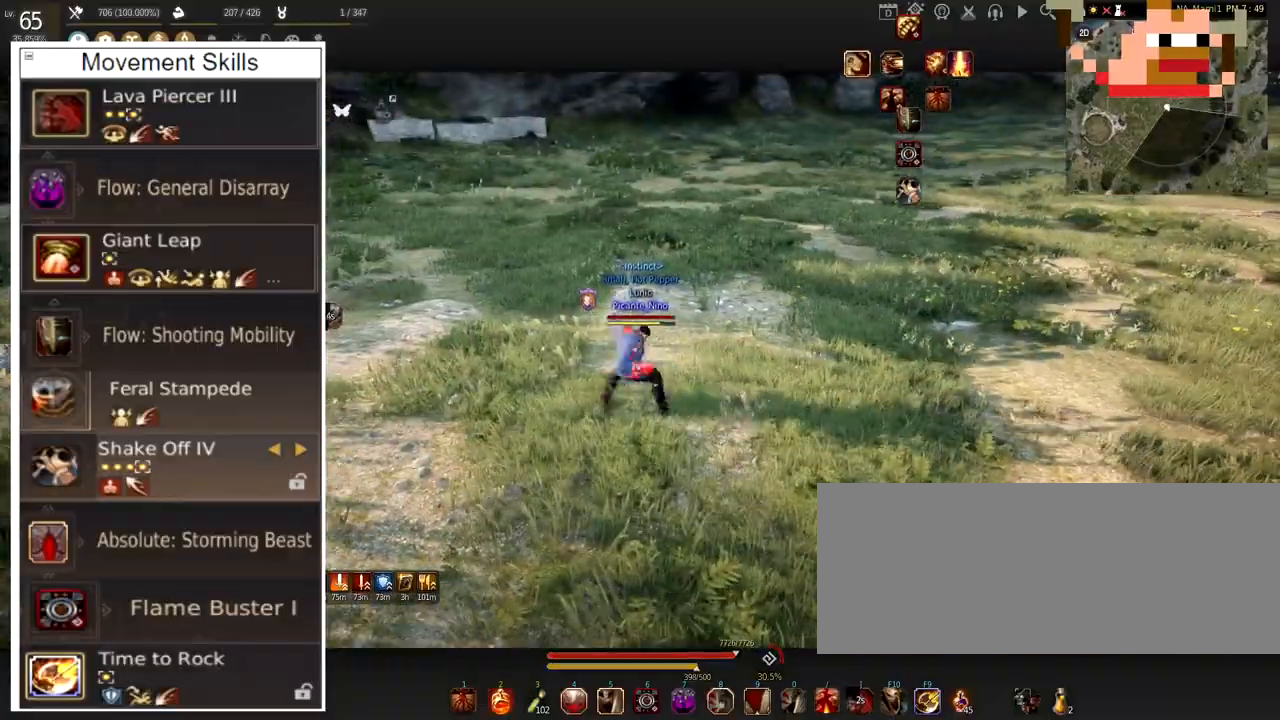
{"keys": ["w"], "mouse": [], "events": [[117, "w", "down"], [183, "mouse_left", "up"], [183, "mouse_right", "down"], [367, "mouse_right", "up"]]}
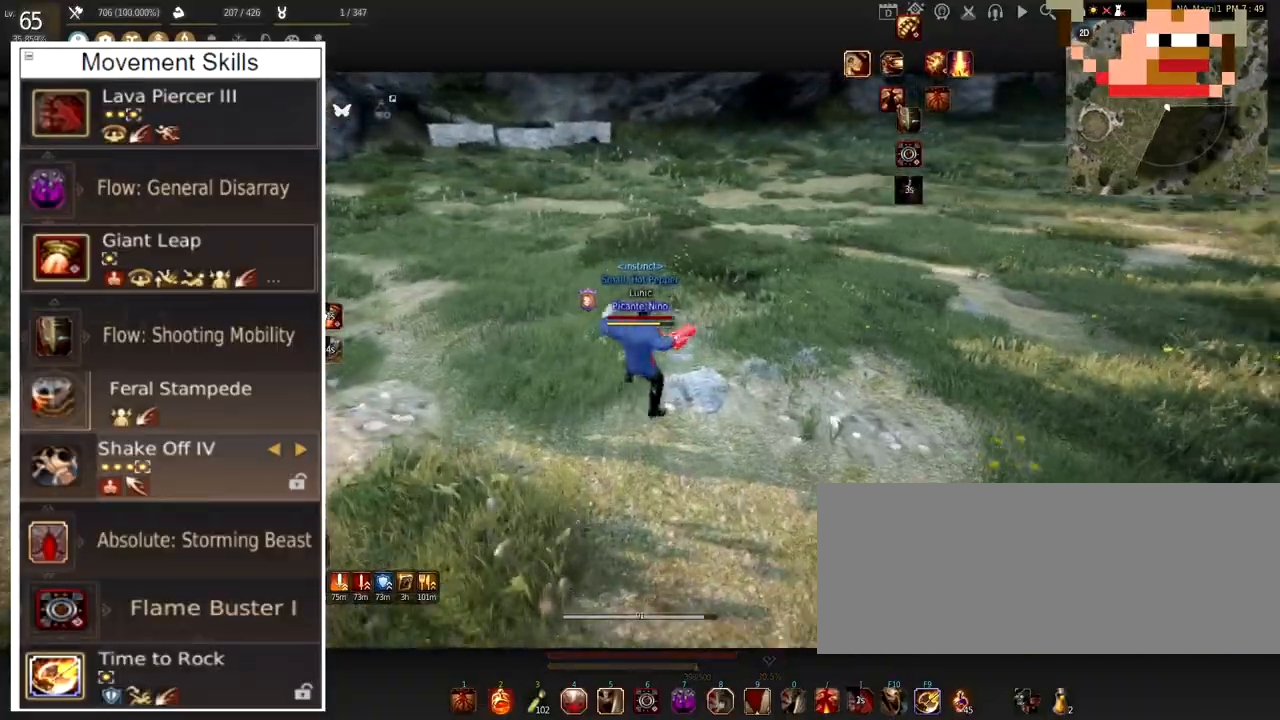
{"keys": ["w"], "mouse": [], "events": [[17, "w", "up"], [384, "w", "down"]]}
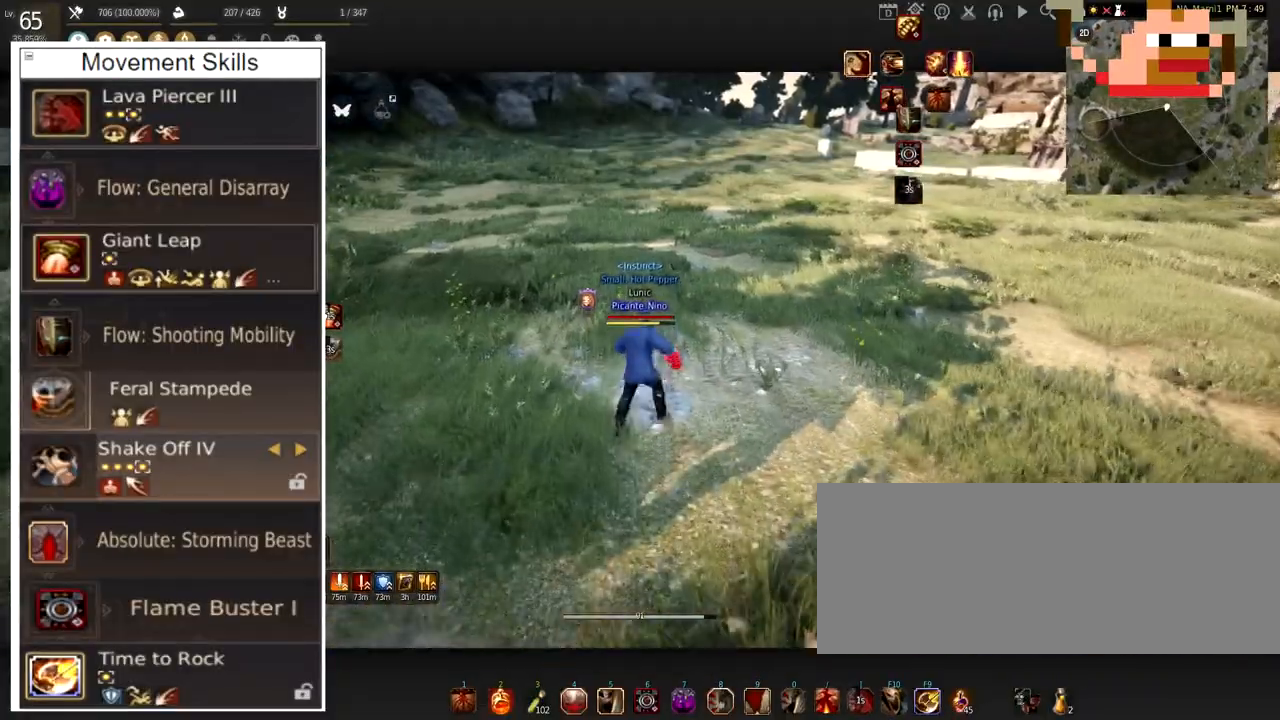
{"keys": ["f", "w"], "mouse": [], "events": [[317, "f", "down"]]}
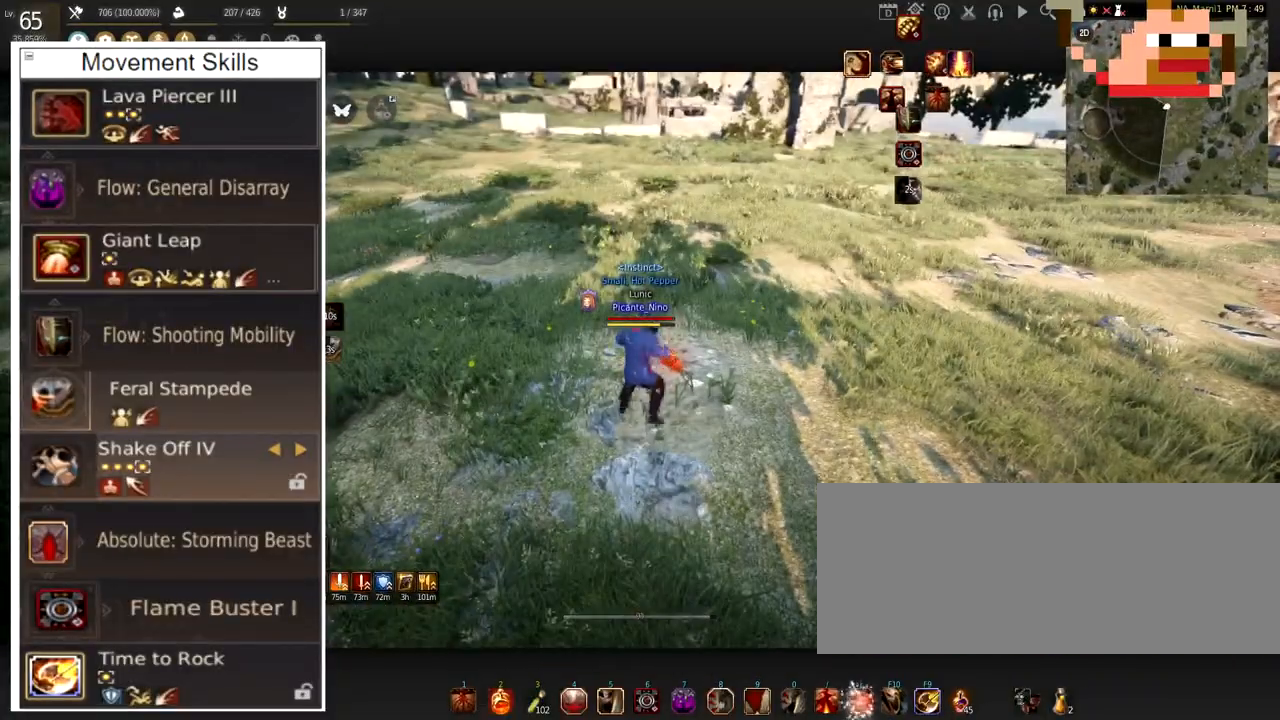
{"keys": [], "mouse": [], "events": [[117, "f", "up"], [151, "w", "up"]]}
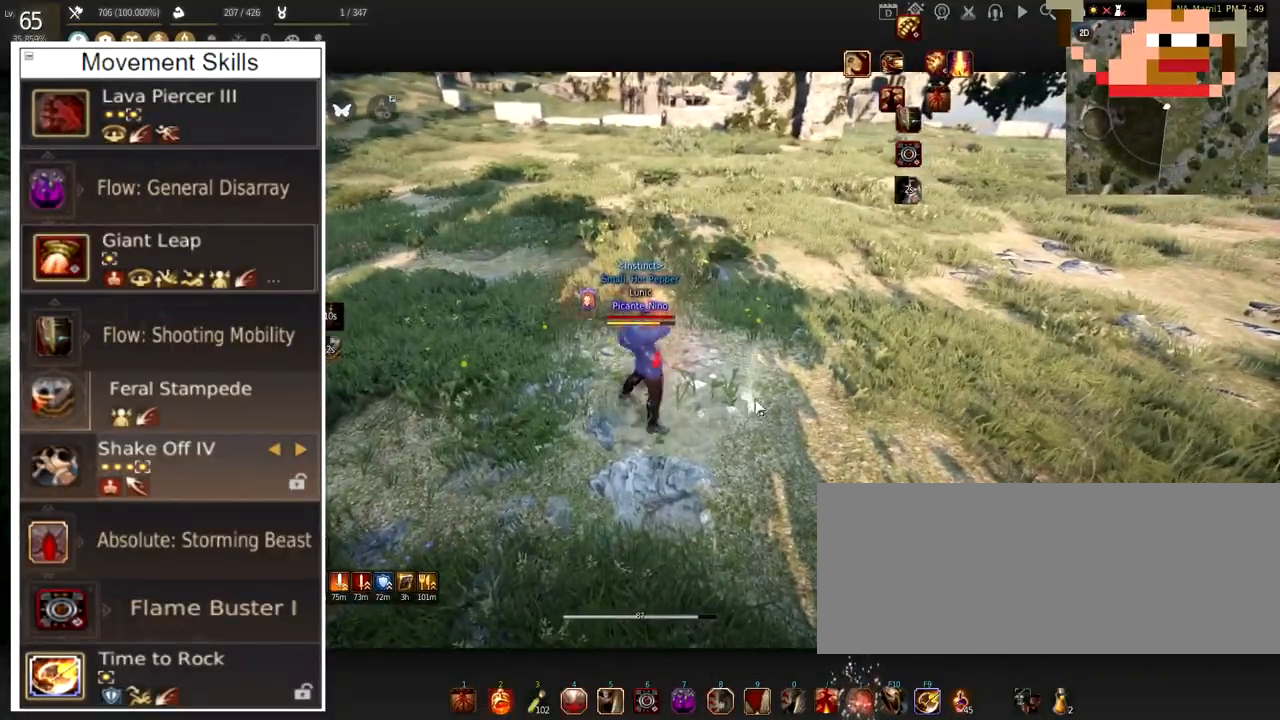
{"keys": [], "mouse": ["left"], "events": [[350, "mouse_left", "down"]]}
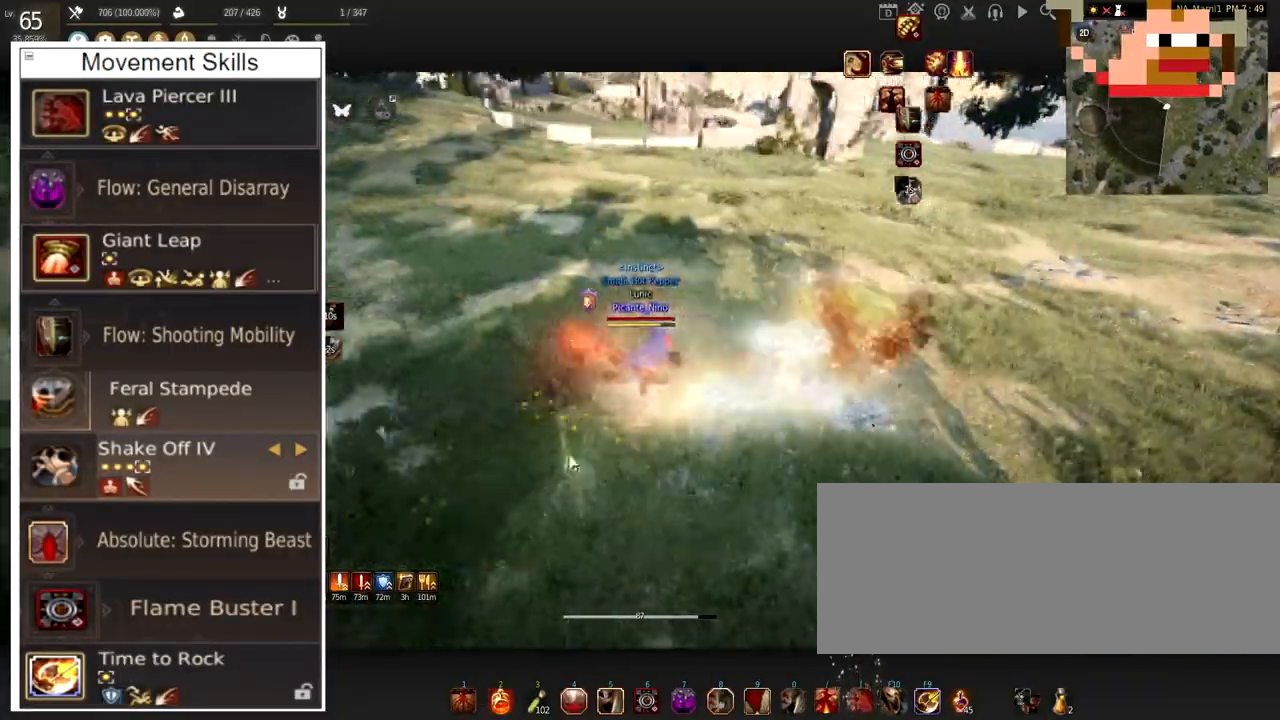
{"keys": [], "mouse": ["left"], "events": []}
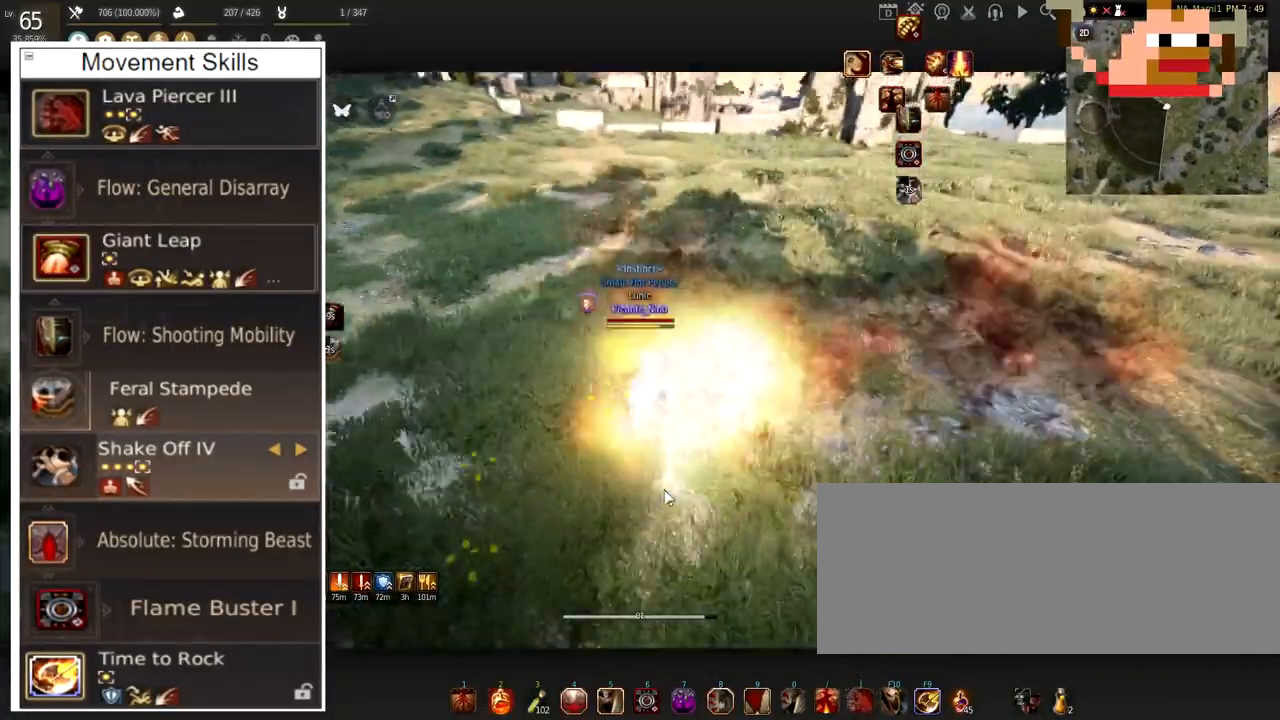
{"keys": ["f", "w"], "mouse": [], "events": [[33, "mouse_left", "up"], [317, "f", "down"], [317, "w", "down"]]}
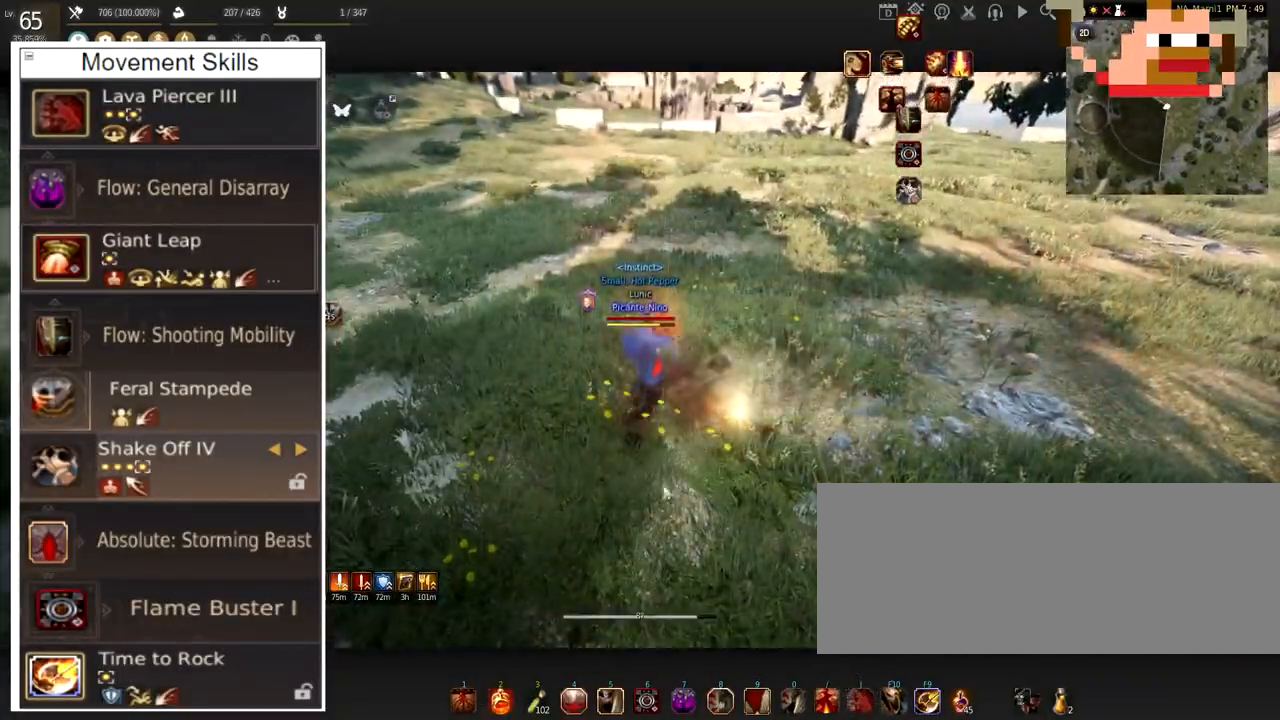
{"keys": [], "mouse": [], "events": [[317, "w", "up"], [351, "f", "up"]]}
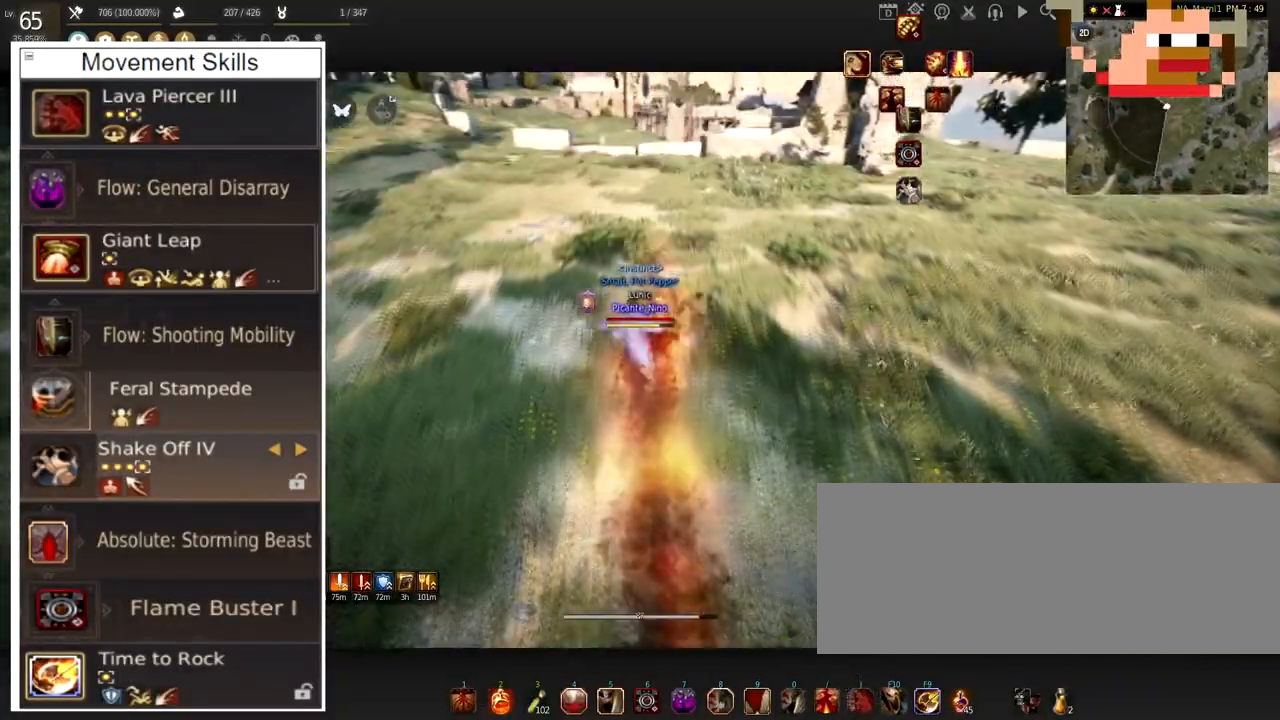
{"keys": [], "mouse": [], "events": []}
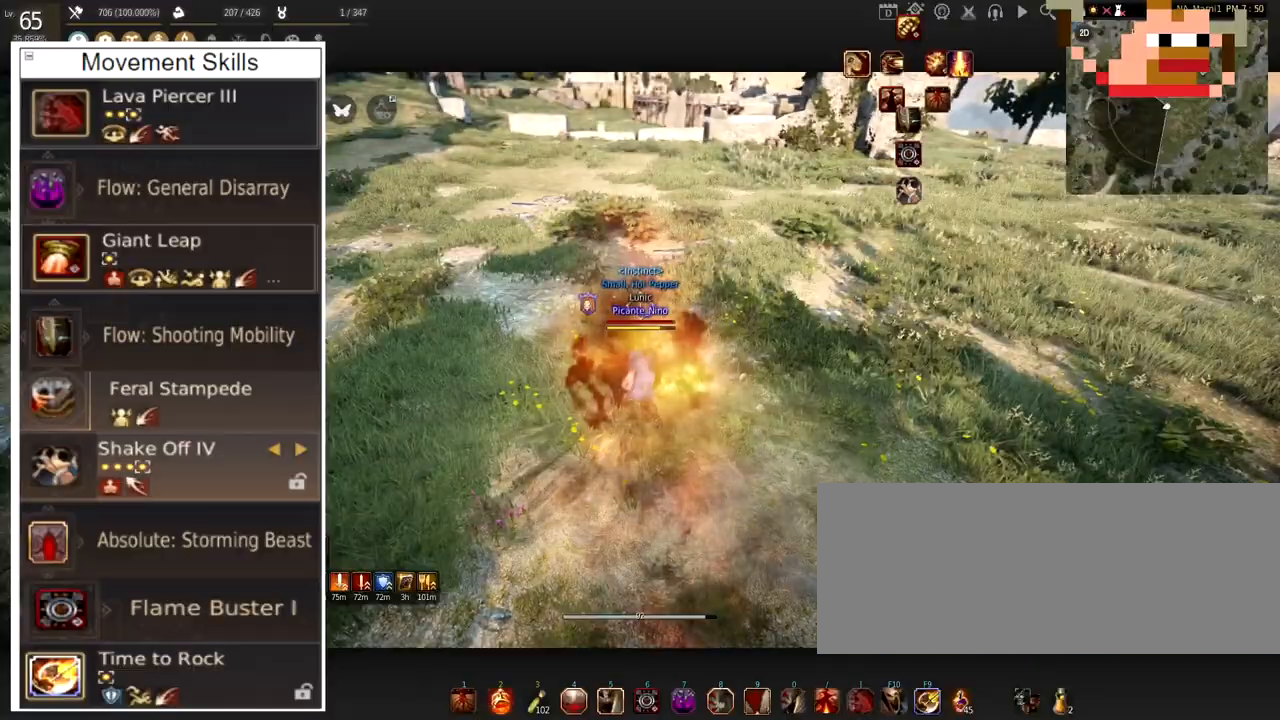
{"keys": [], "mouse": [], "events": []}
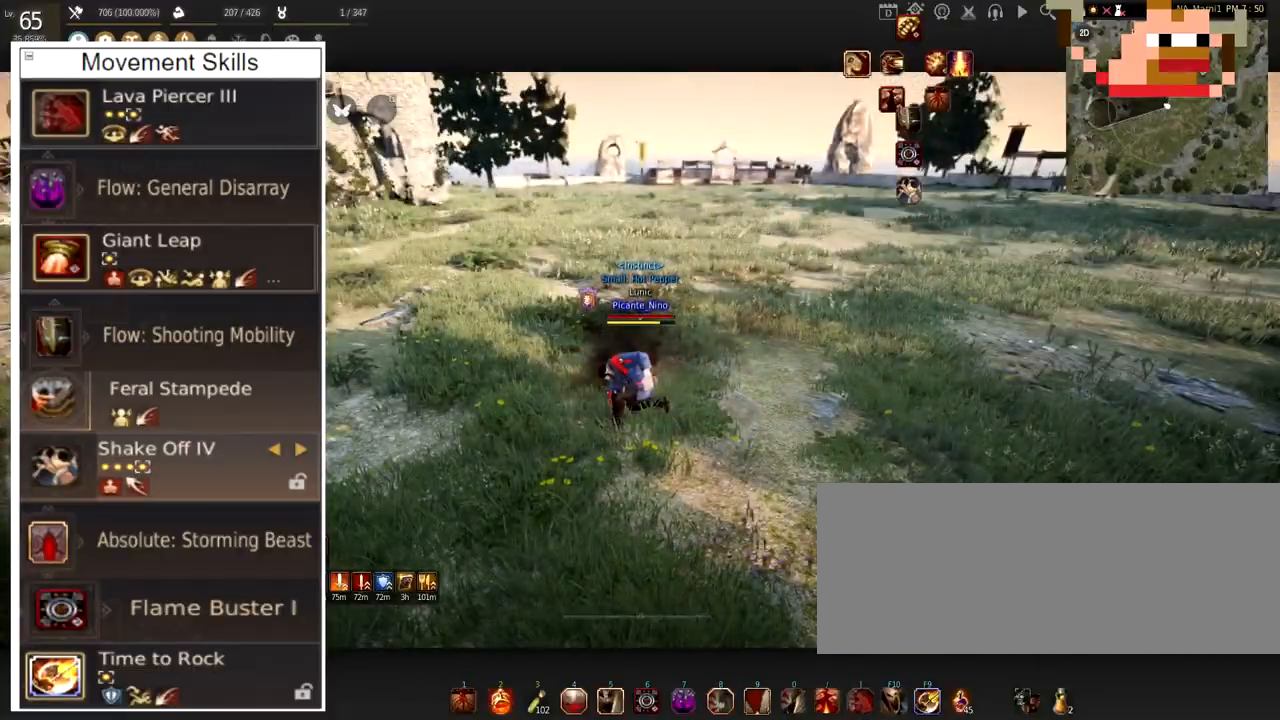
{"keys": ["w"], "mouse": ["right"], "events": [[183, "w", "down"], [400, "mouse_right", "down"]]}
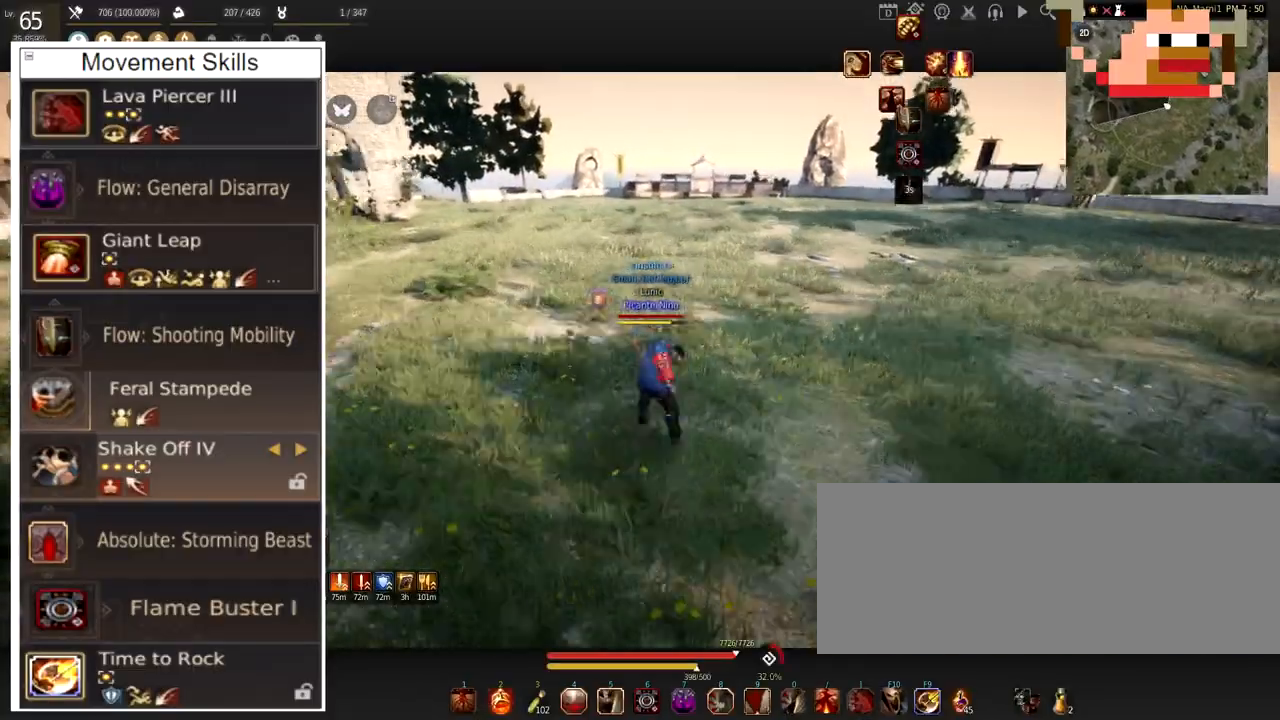
{"keys": [], "mouse": [], "events": [[84, "mouse_right", "up"], [150, "w", "up"]]}
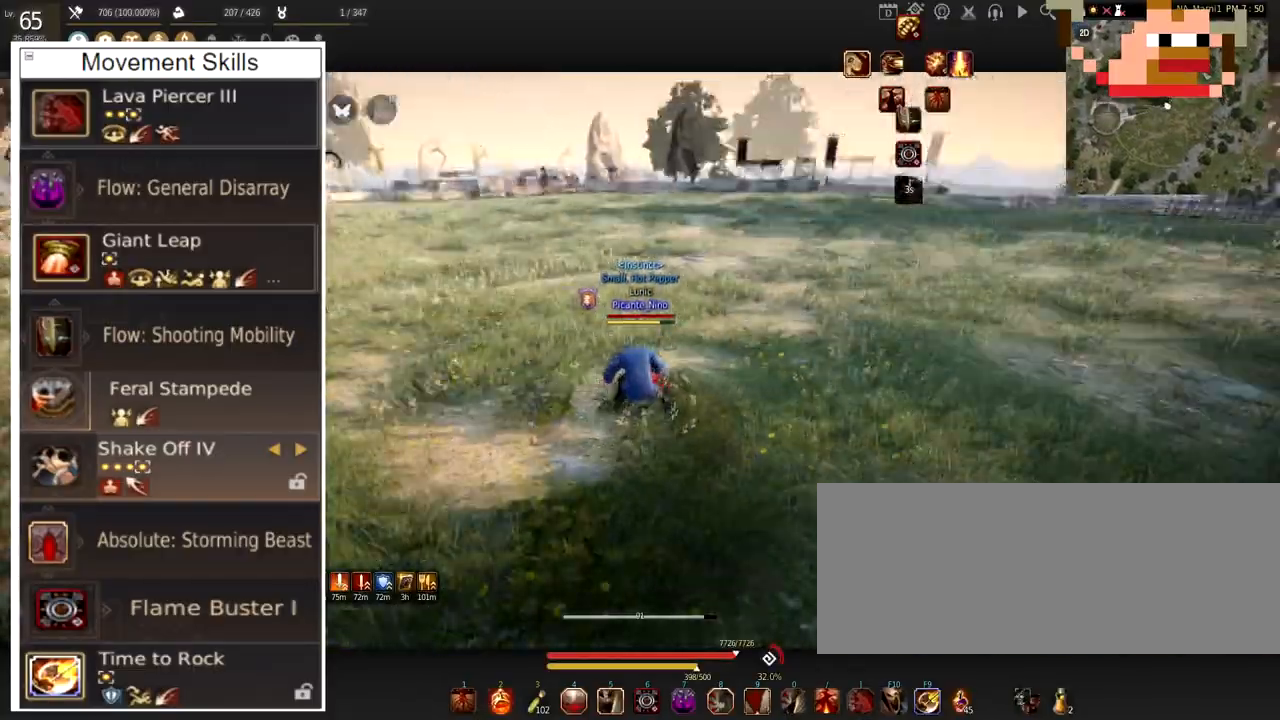
{"keys": ["w"], "mouse": [], "events": [[50, "w", "down"]]}
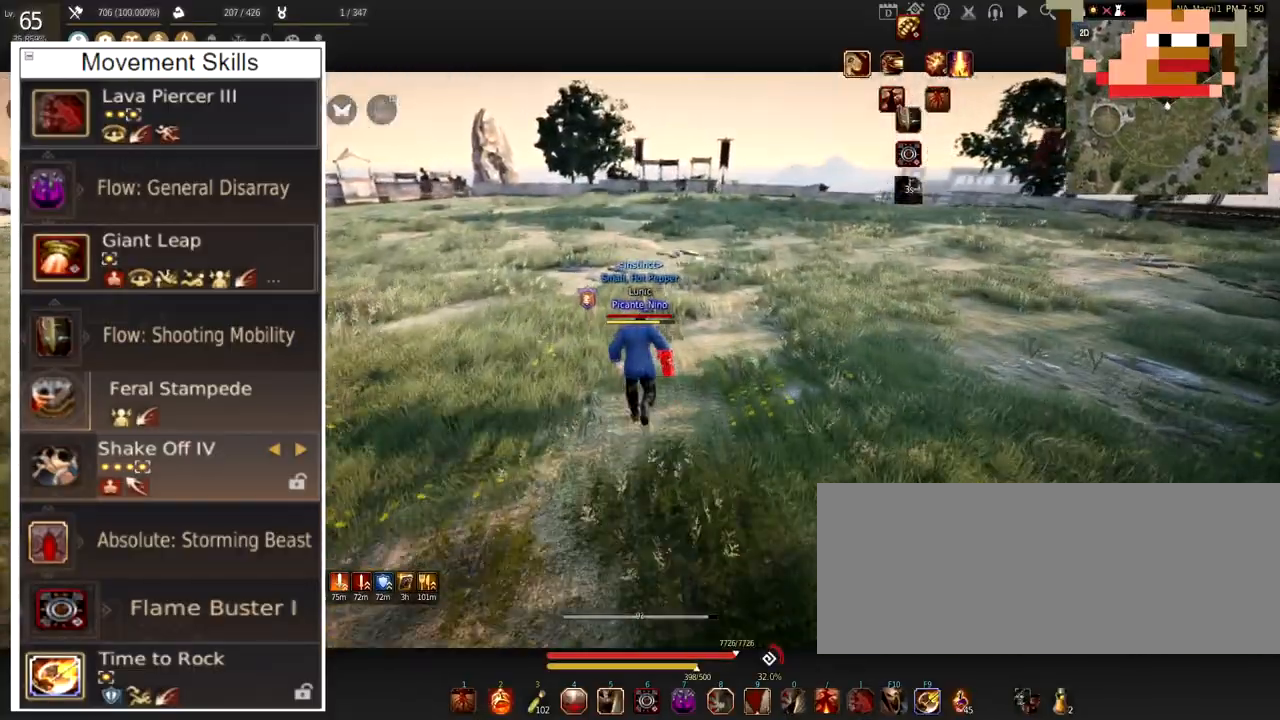
{"keys": ["w"], "mouse": [], "events": [[50, "mouse_left", "down"], [116, "mouse_right", "down"], [233, "mouse_left", "up"], [267, "mouse_right", "up"]]}
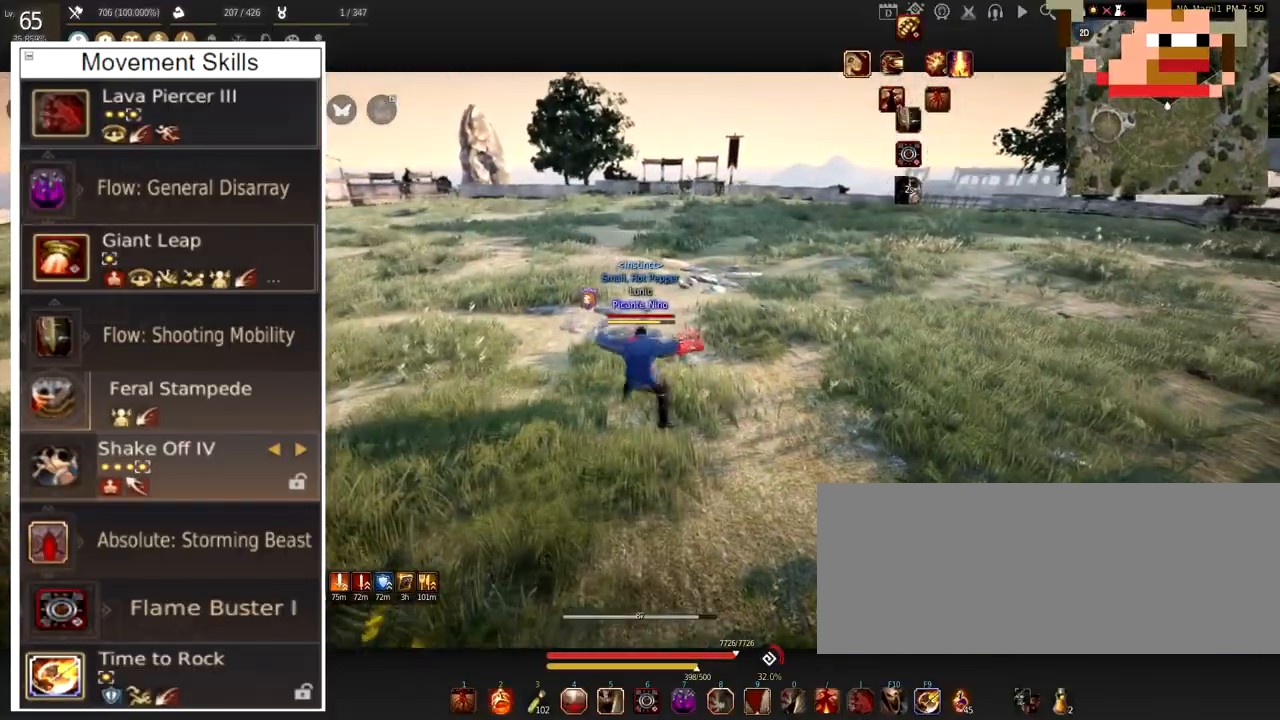
{"keys": ["w"], "mouse": ["left"], "events": [[484, "mouse_left", "down"]]}
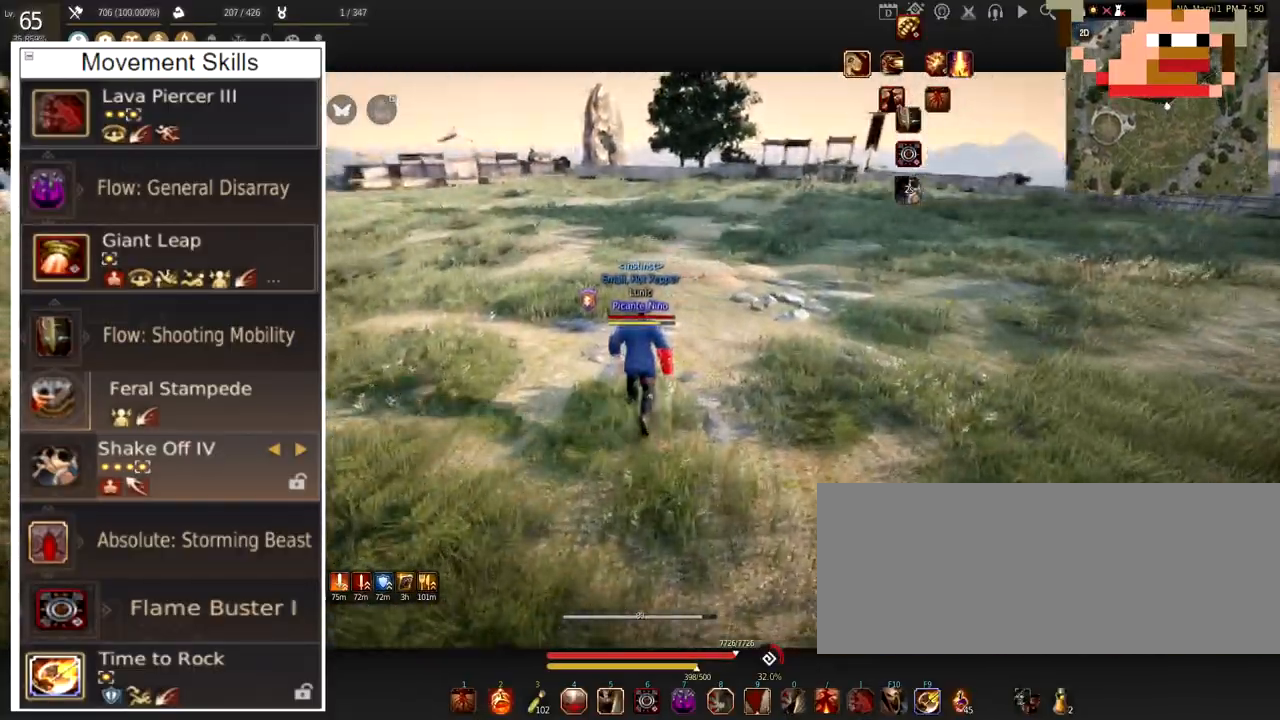
{"keys": ["w"], "mouse": [], "events": [[50, "mouse_right", "down"], [233, "mouse_left", "up"], [233, "mouse_right", "up"]]}
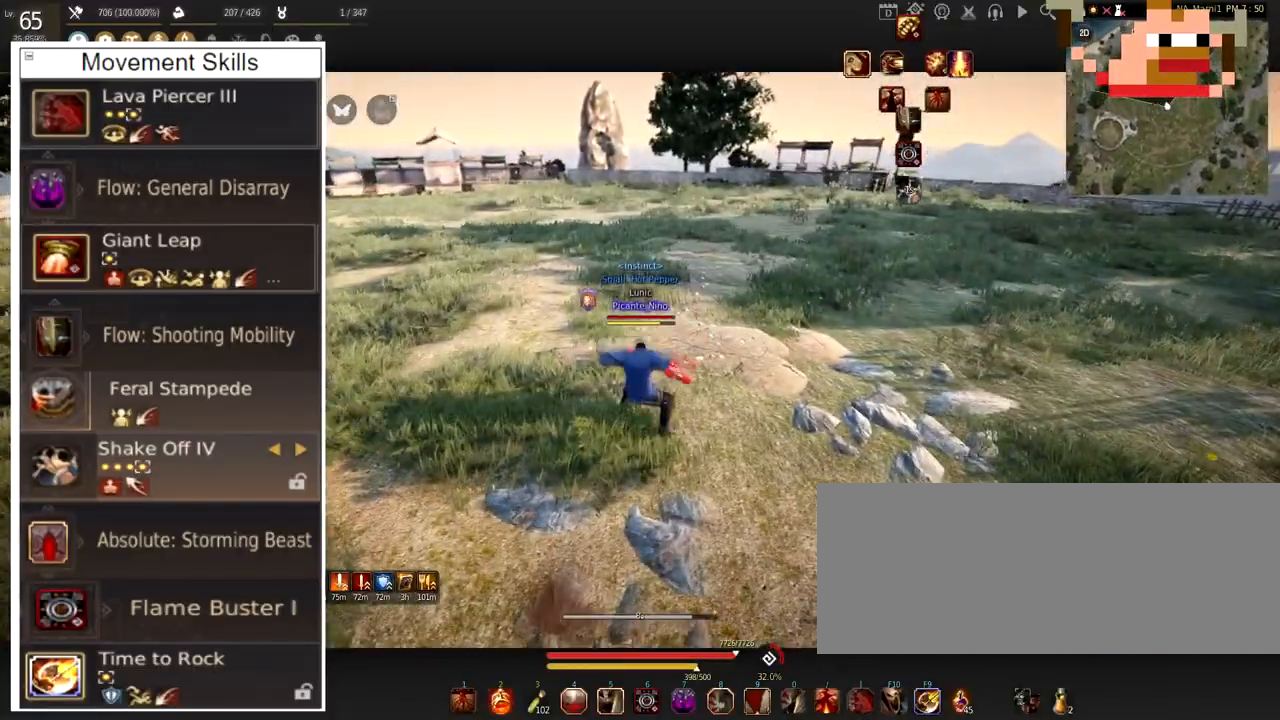
{"keys": [], "mouse": [], "events": [[200, "w", "up"]]}